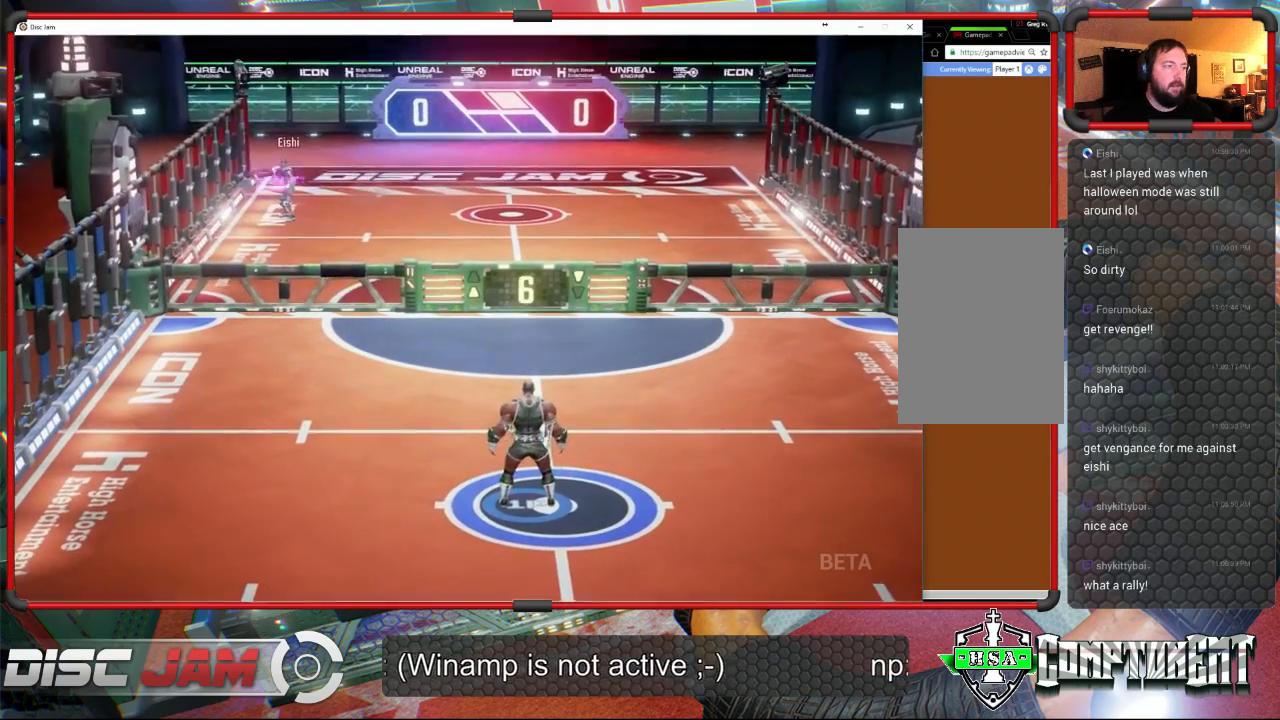
Gameplay with a controller (Xbox layout); each line is a JSON object with the inputs held at the frame after it. "events" lists button and stick changes between this image and that frame as [ms after this image, input, new state], when the widget could be followed in between. Not read: B right_stick.
{"buttons": [], "left_stick": "up-left", "events": [[200, "left_stick", "left"], [300, "left_stick", "up-left"]]}
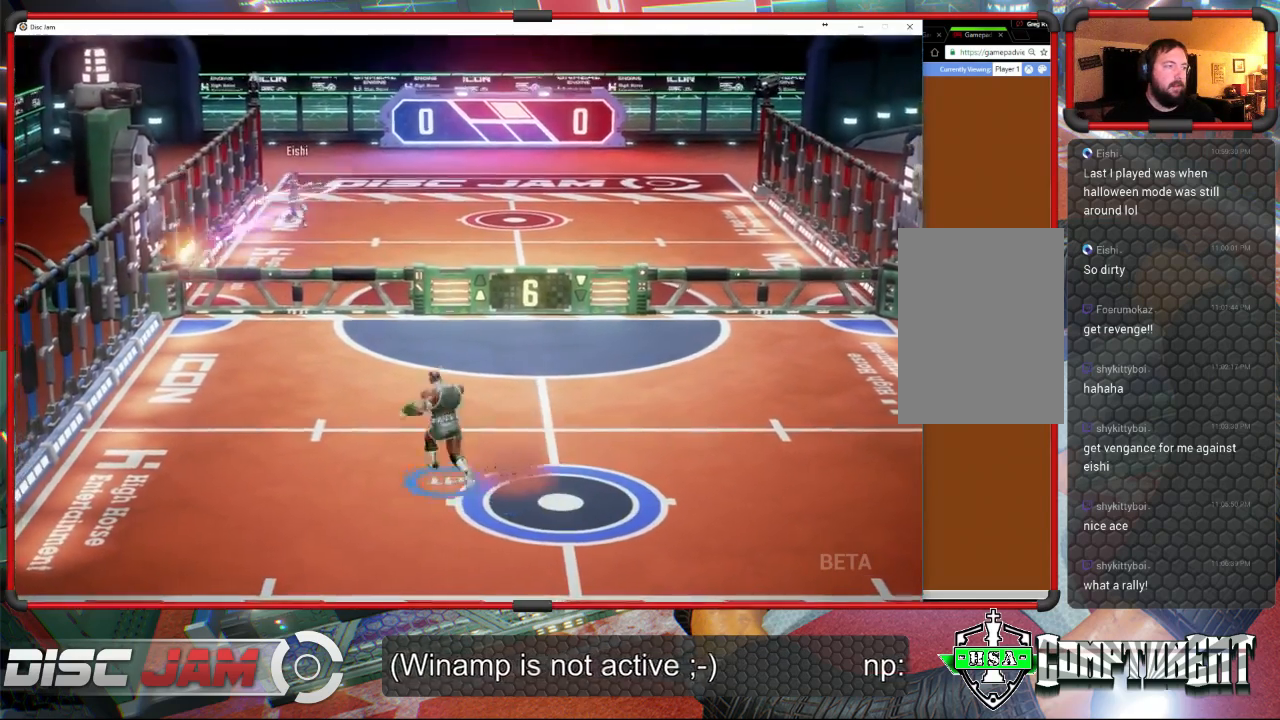
{"buttons": [], "left_stick": "down-left", "events": [[167, "left_stick", "left"], [267, "left_stick", "down-left"]]}
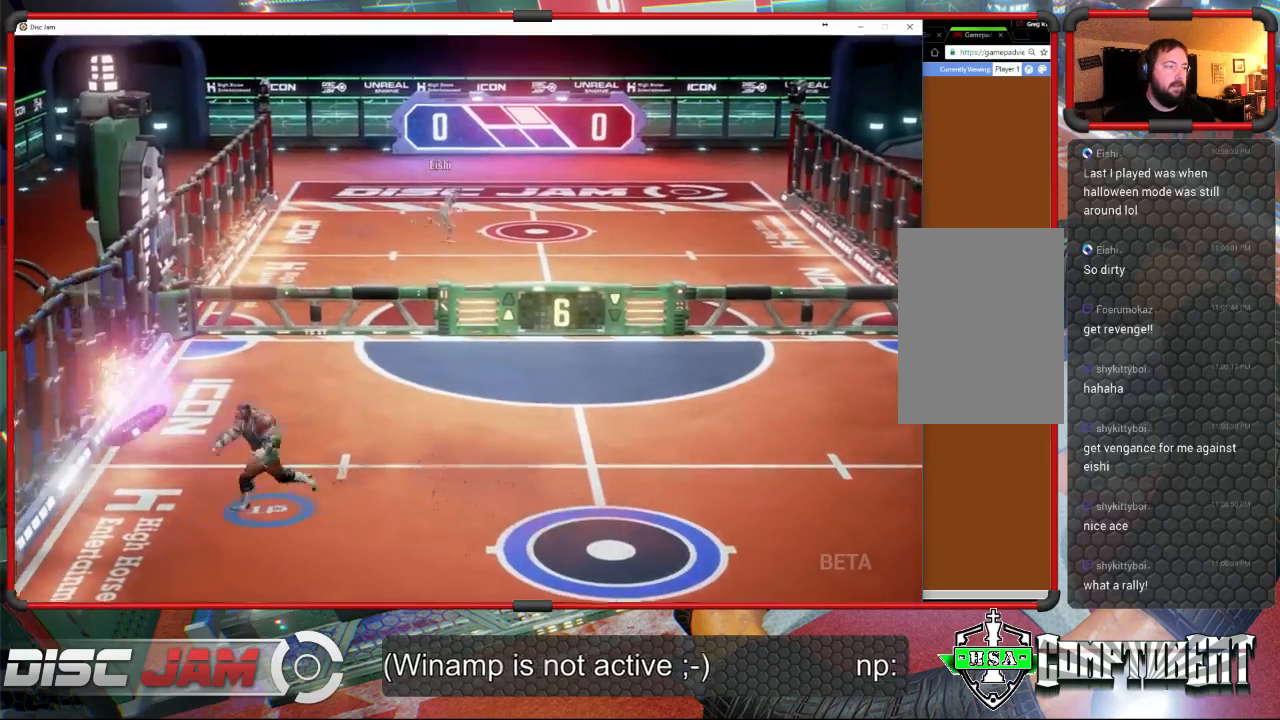
{"buttons": [], "left_stick": "right", "events": [[67, "X", "down"], [233, "X", "up"], [267, "left_stick", "down-right"], [333, "left_stick", "right"]]}
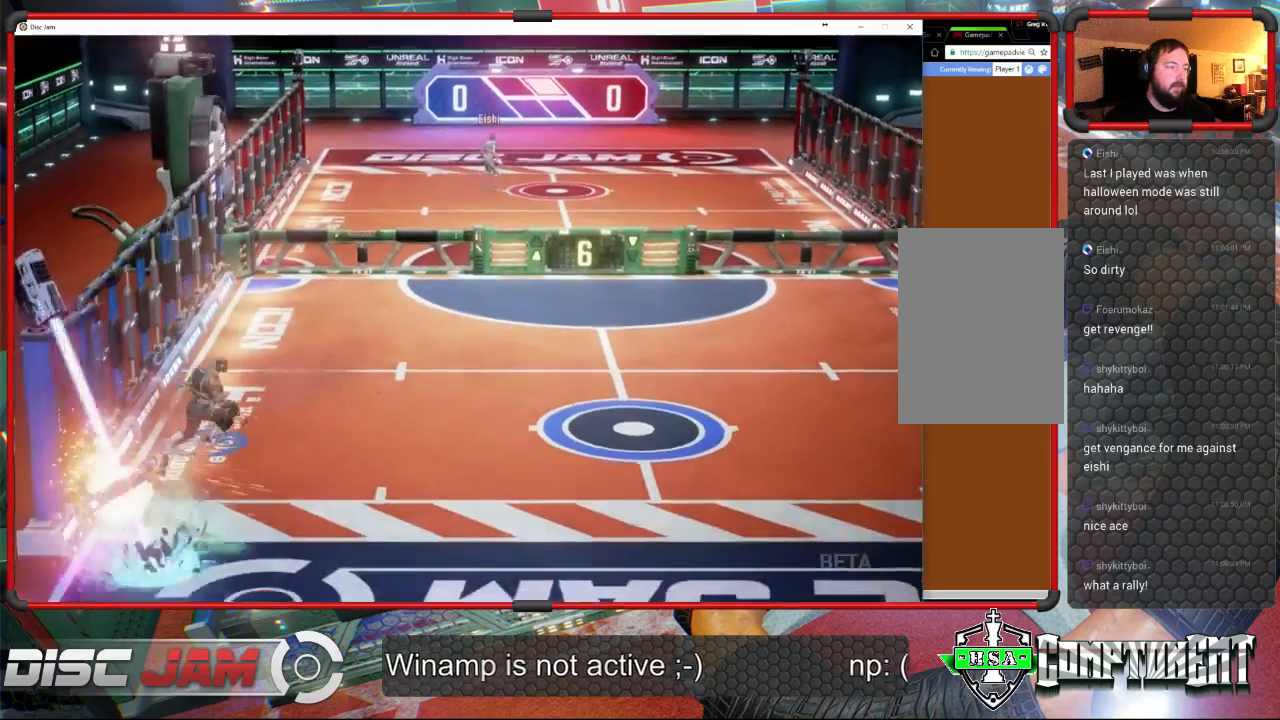
{"buttons": [], "left_stick": "right", "events": []}
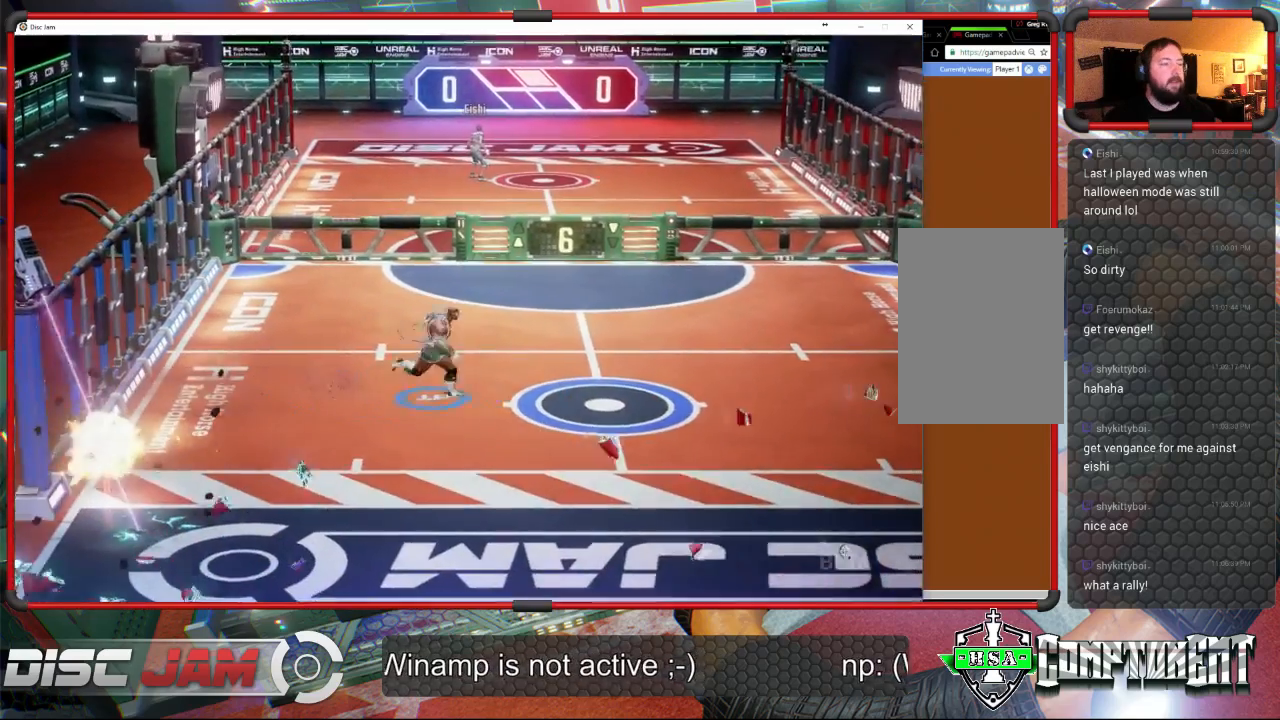
{"buttons": [], "left_stick": "right", "events": []}
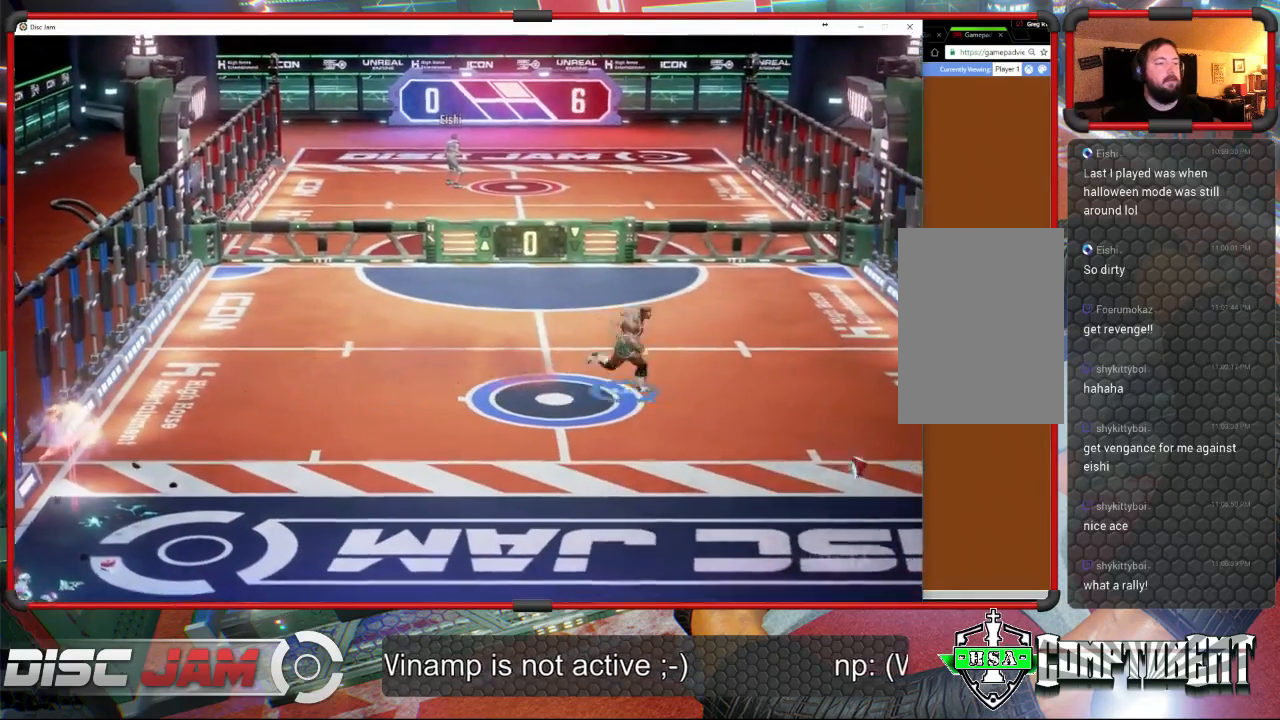
{"buttons": [], "left_stick": "center", "events": [[333, "left_stick", "center"]]}
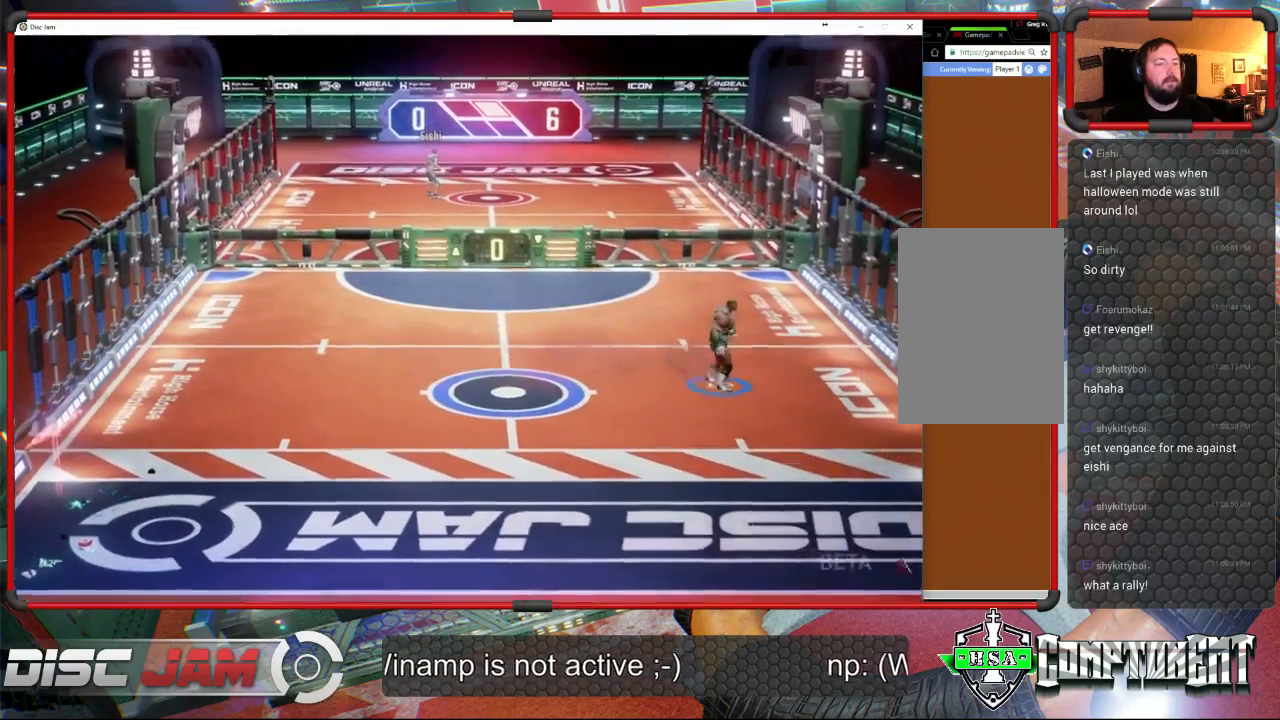
{"buttons": [], "left_stick": "center", "events": [[67, "DPAD_LEFT", "down"], [167, "DPAD_LEFT", "up"], [300, "DPAD_RIGHT", "down"], [367, "DPAD_RIGHT", "up"]]}
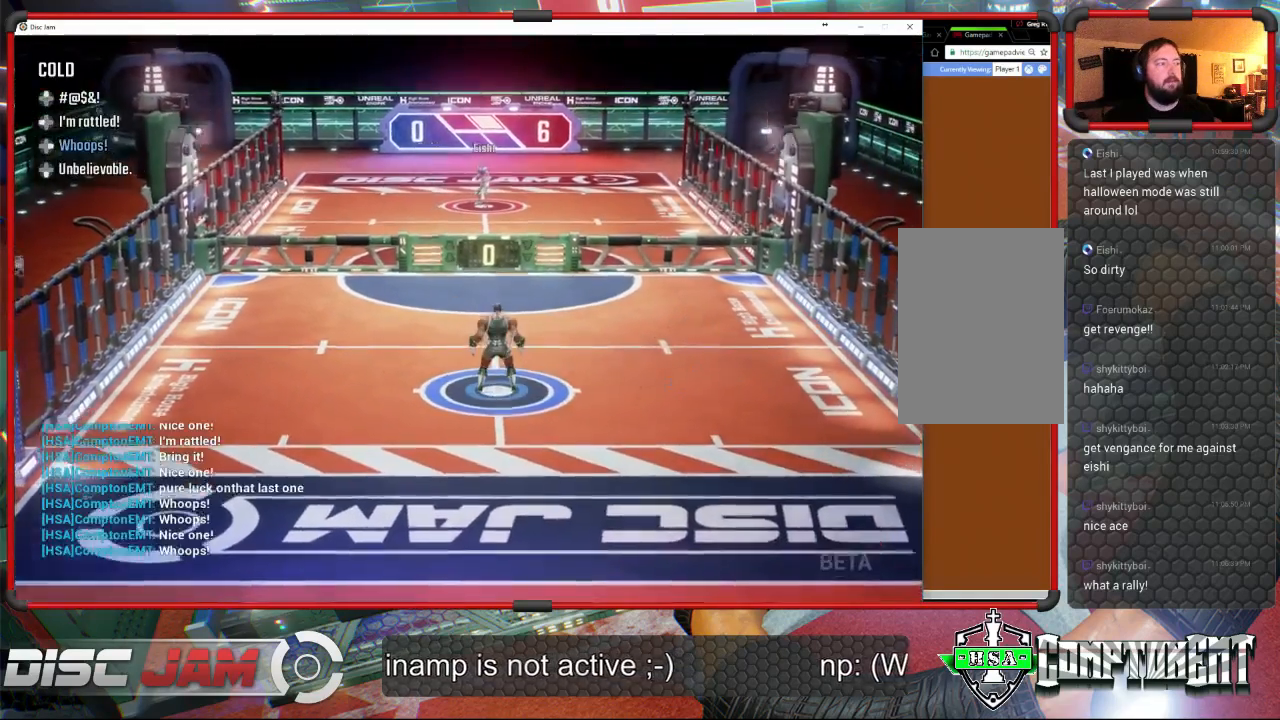
{"buttons": [], "left_stick": "center", "events": []}
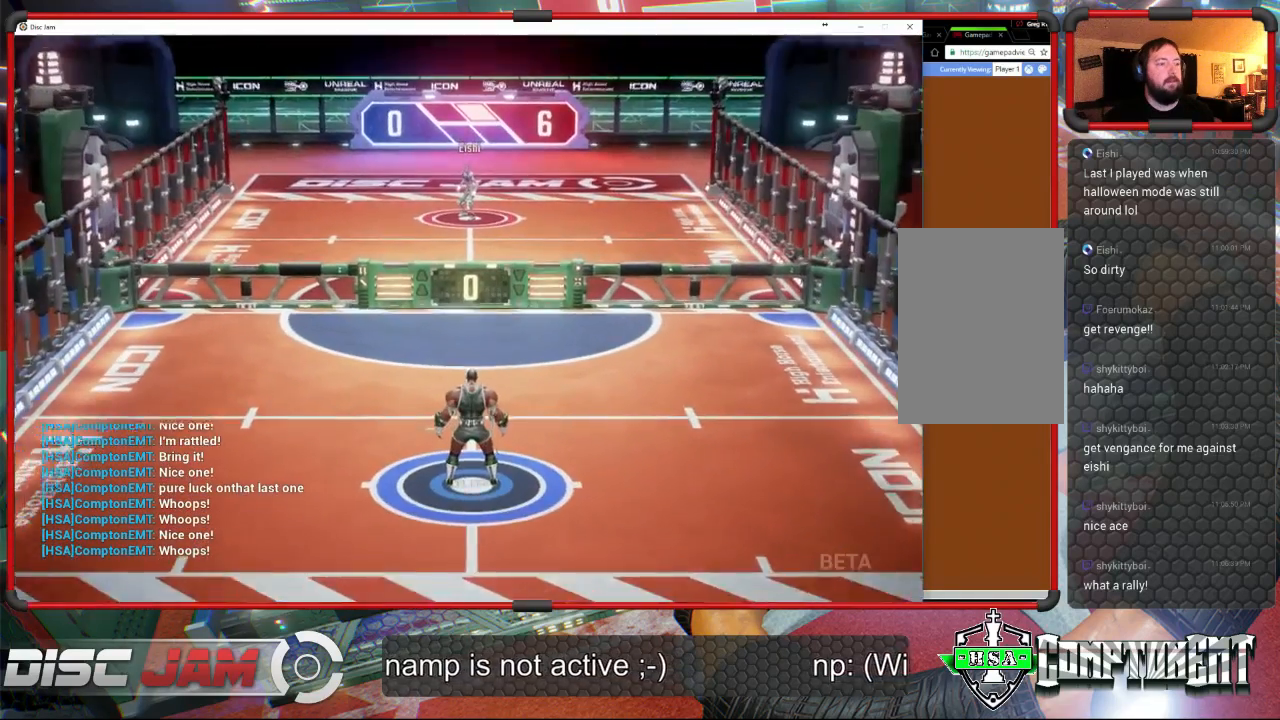
{"buttons": [], "left_stick": "down", "events": [[167, "left_stick", "down"]]}
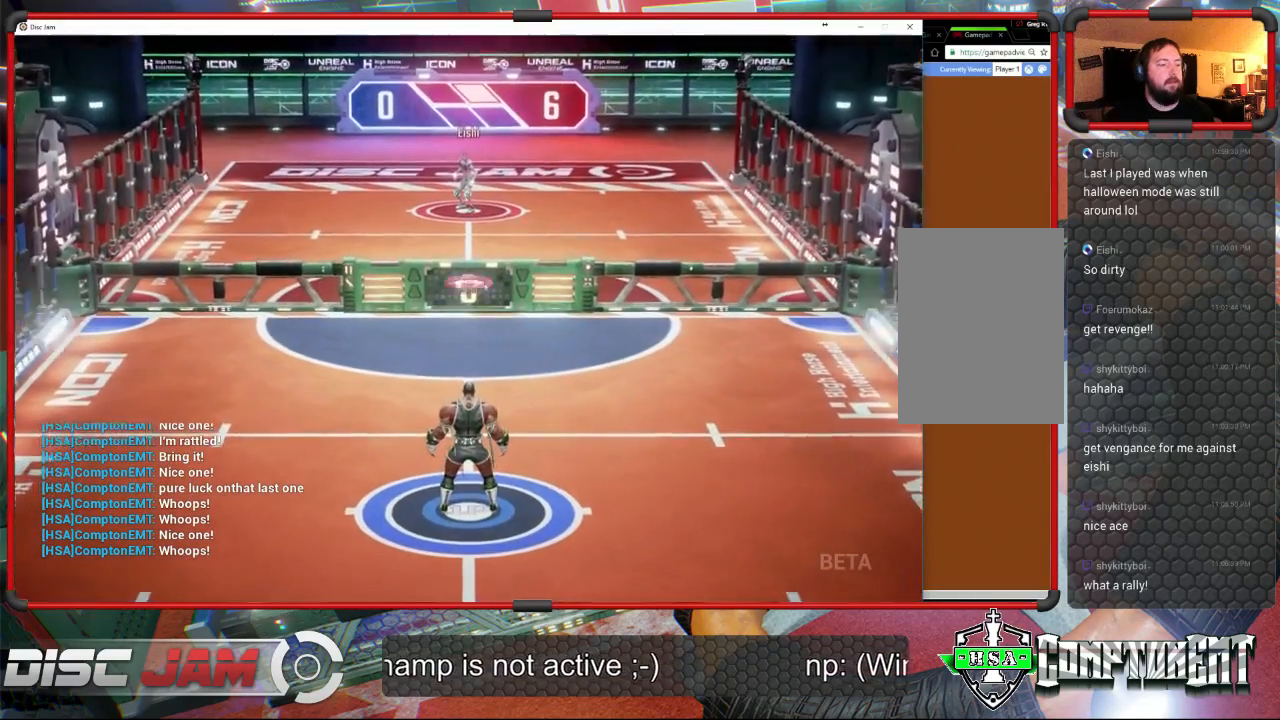
{"buttons": ["A"], "left_stick": "up-right", "events": [[400, "A", "down"], [400, "left_stick", "up-right"]]}
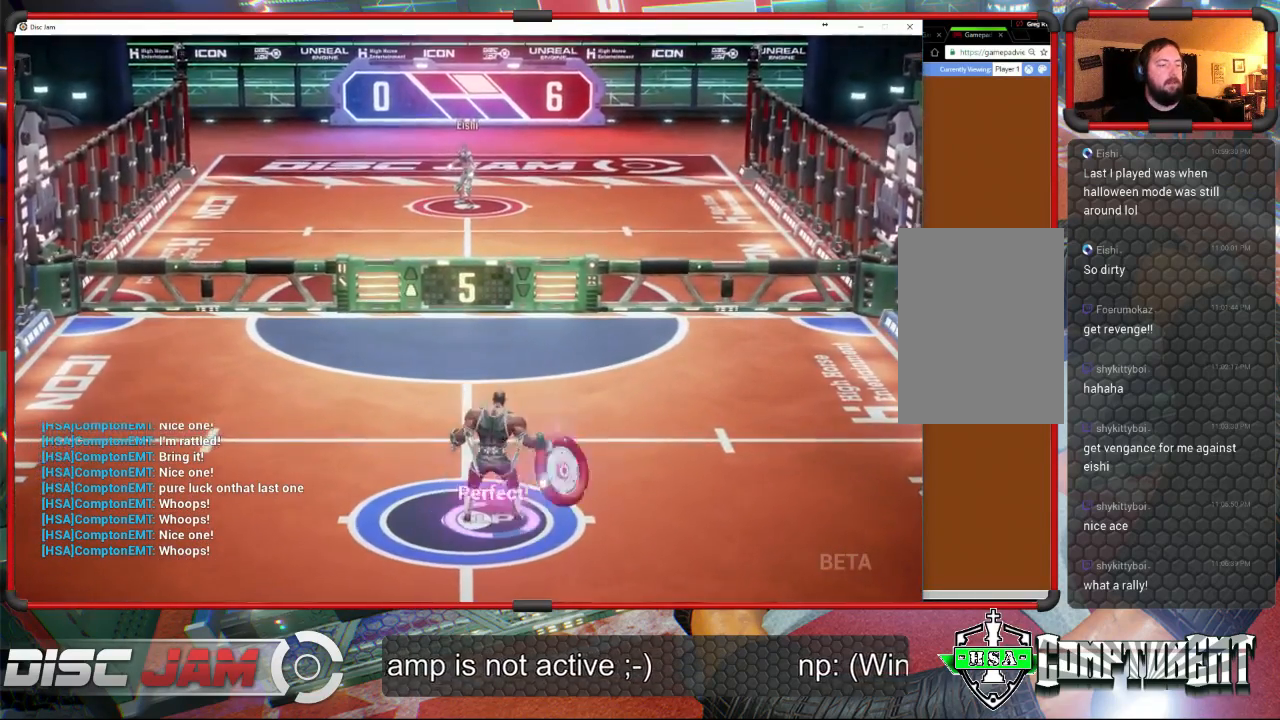
{"buttons": ["A"], "left_stick": "up", "events": [[33, "L3", "down"], [33, "left_stick", "up"], [367, "L3", "up"]]}
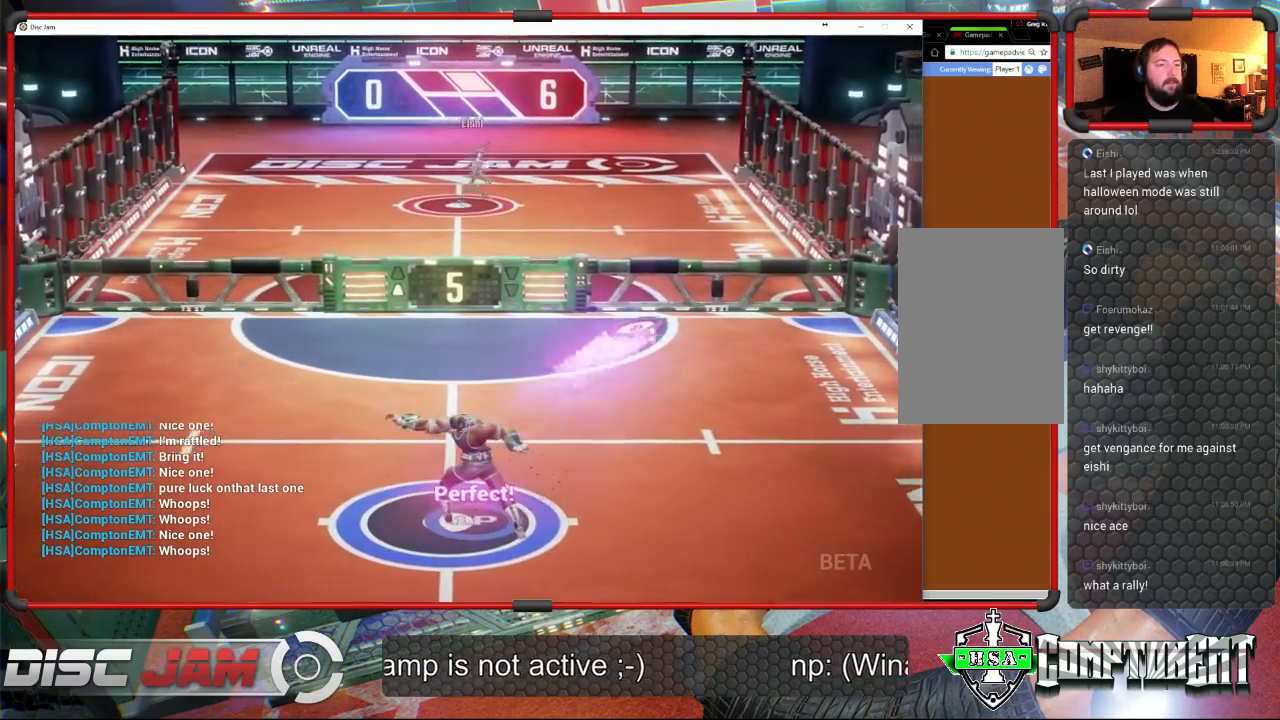
{"buttons": [], "left_stick": "down-left", "events": [[400, "A", "up"], [467, "left_stick", "down-left"]]}
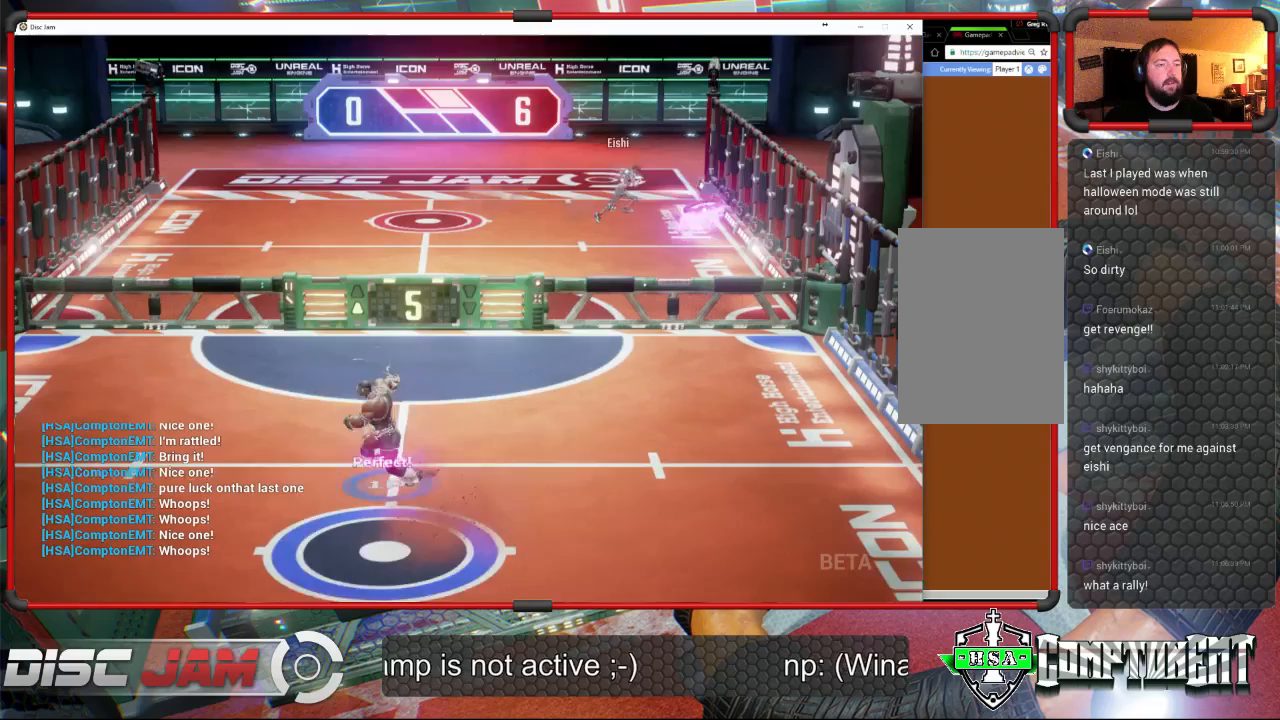
{"buttons": [], "left_stick": "right", "events": [[233, "left_stick", "down-right"], [467, "left_stick", "right"]]}
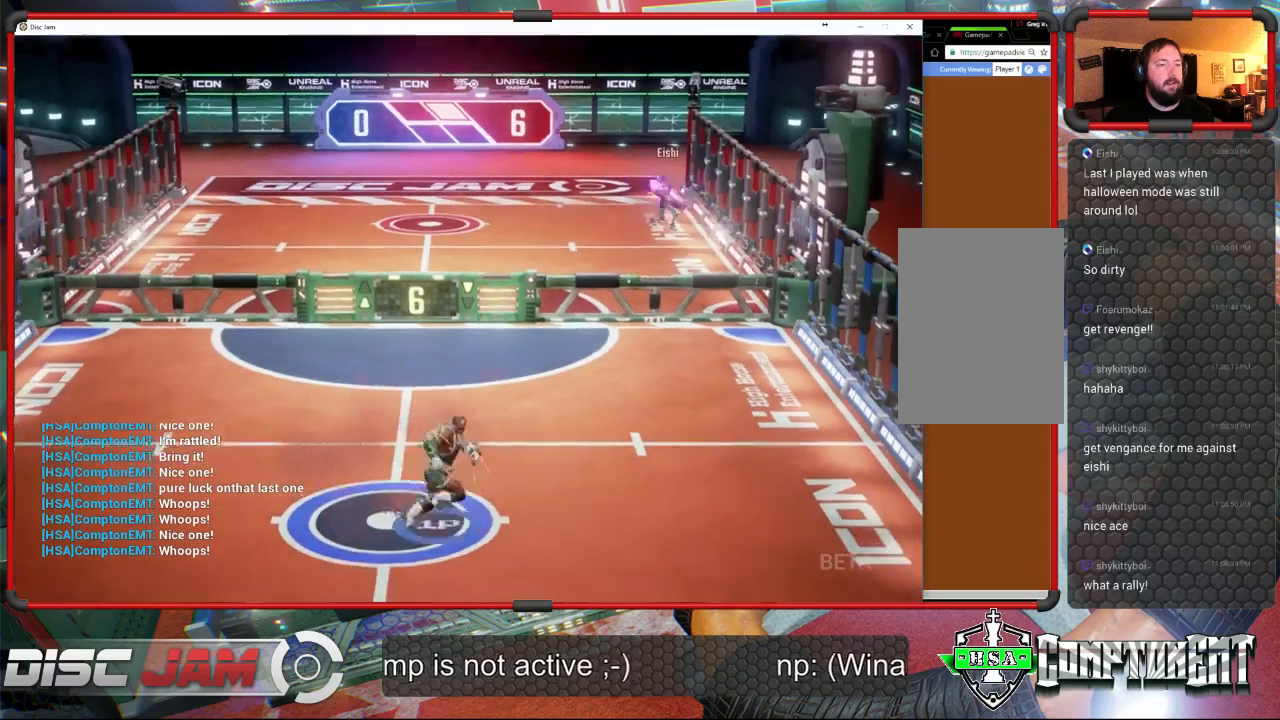
{"buttons": [], "left_stick": "right", "events": [[100, "left_stick", "up-right"], [467, "left_stick", "right"]]}
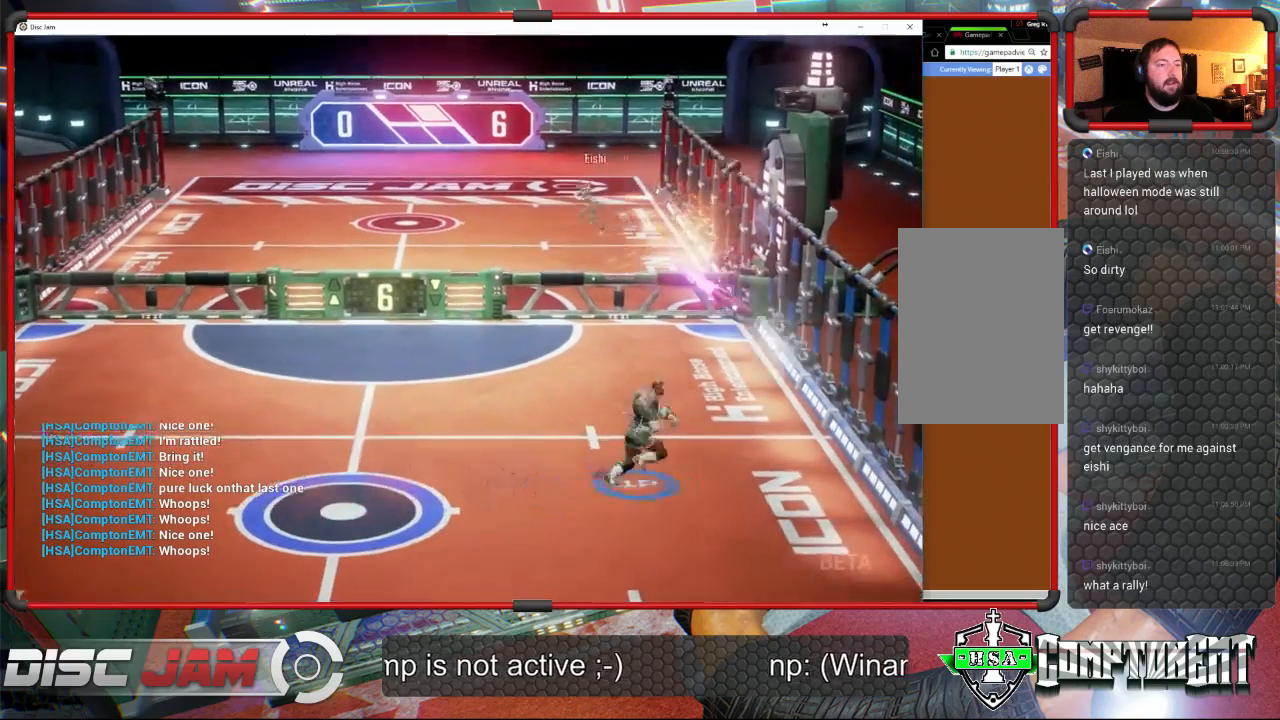
{"buttons": ["R2"], "left_stick": "up-right", "events": [[267, "R2", "down"], [267, "left_stick", "up-right"], [367, "R2", "up"], [433, "R2", "down"]]}
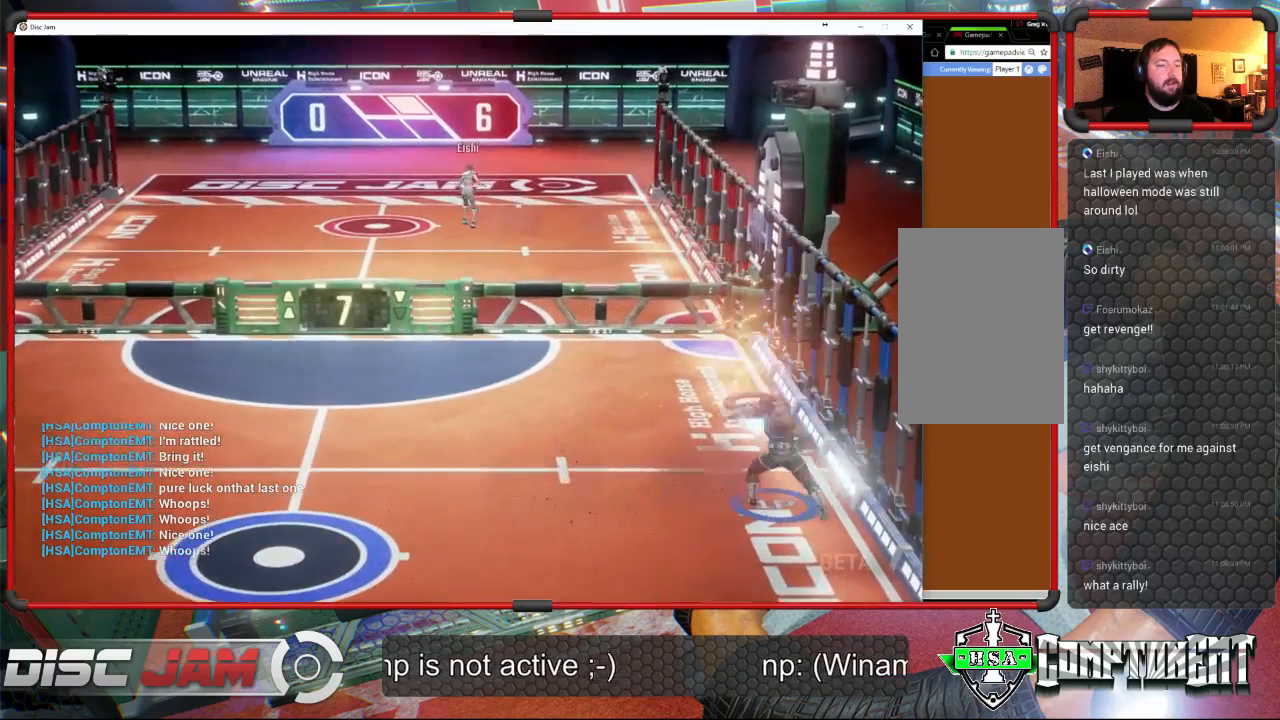
{"buttons": [], "left_stick": "left", "events": [[67, "R2", "up"], [167, "left_stick", "left"]]}
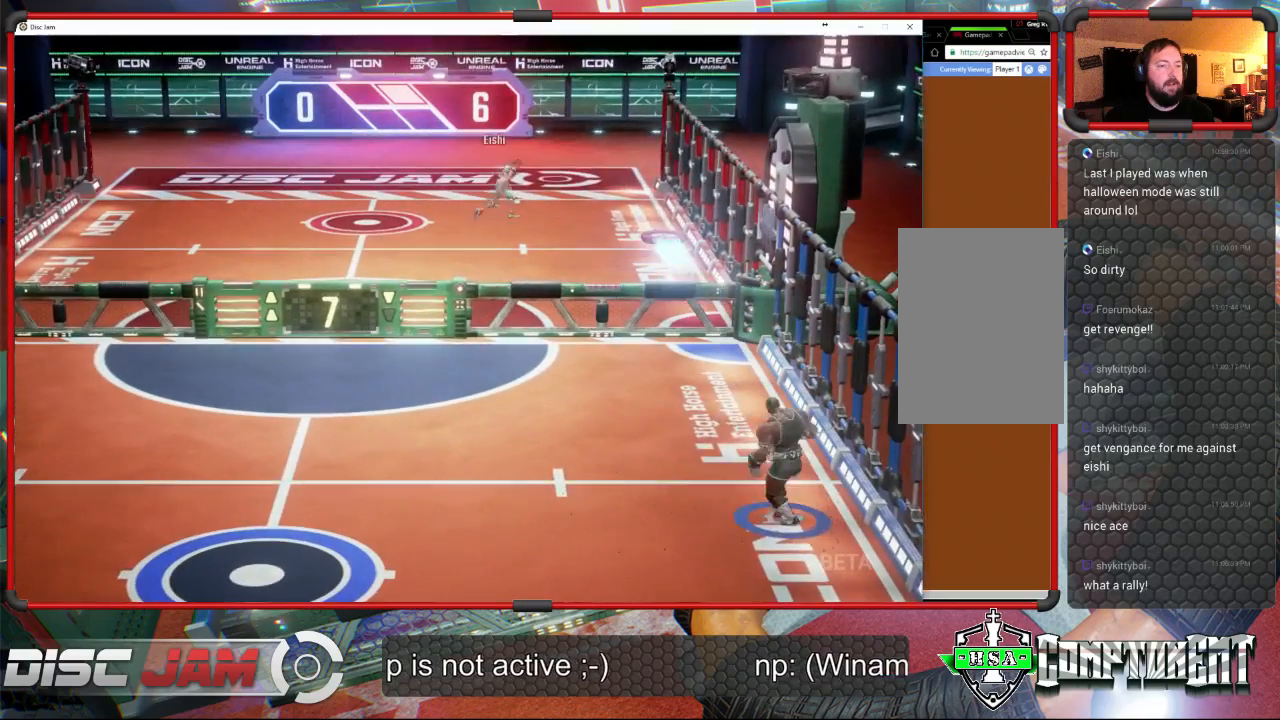
{"buttons": [], "left_stick": "down-left", "events": [[100, "left_stick", "down-left"]]}
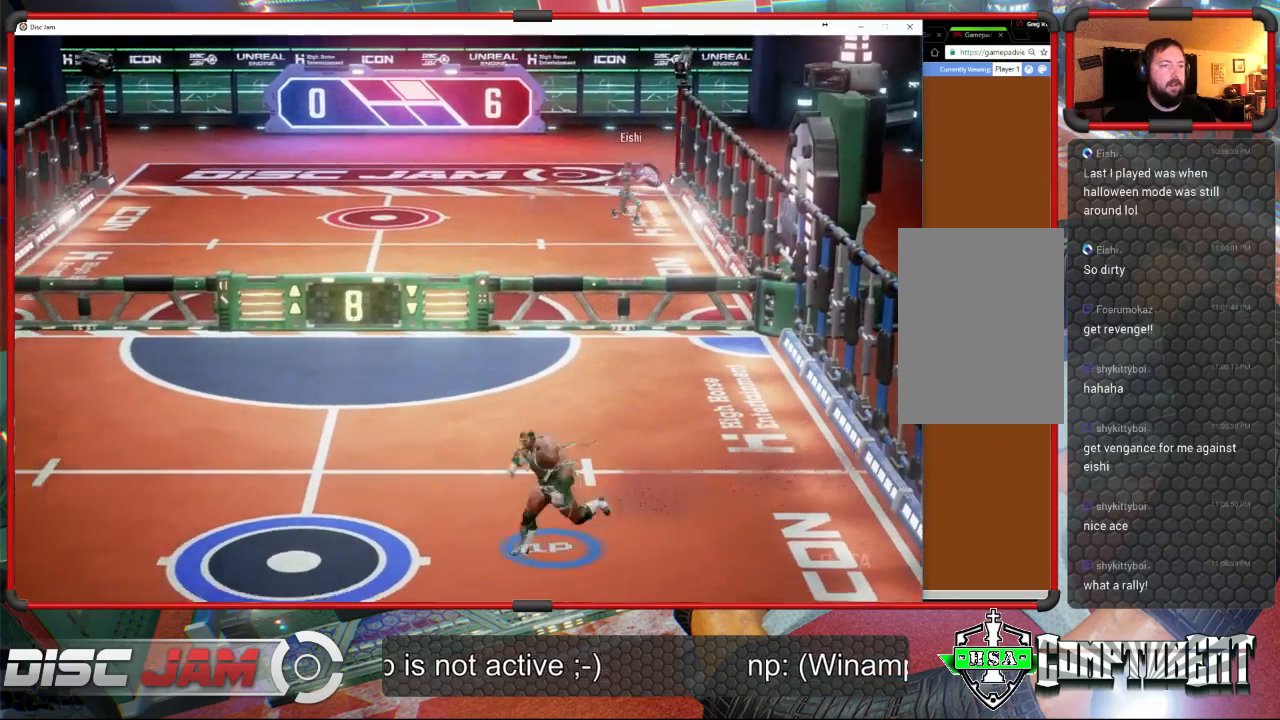
{"buttons": [], "left_stick": "right", "events": [[67, "left_stick", "center"], [233, "left_stick", "up-left"], [433, "left_stick", "right"]]}
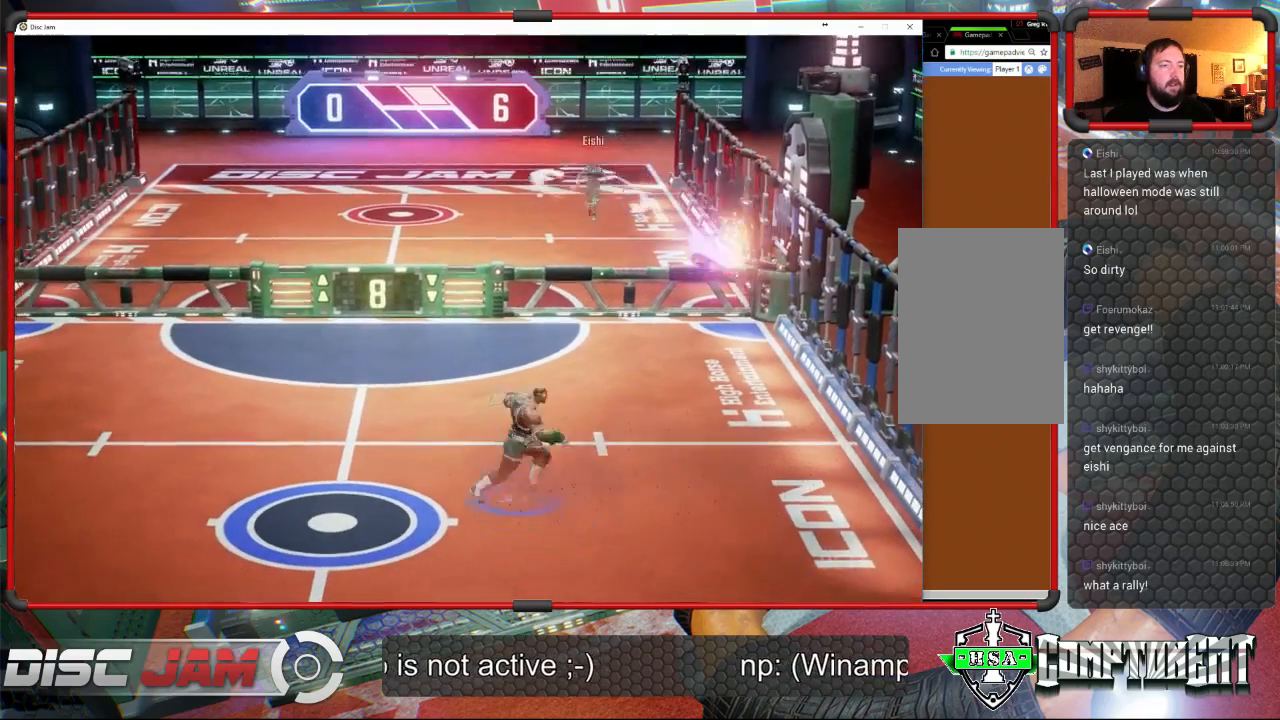
{"buttons": [], "left_stick": "up", "events": [[400, "A", "down"], [467, "A", "up"], [500, "left_stick", "up"]]}
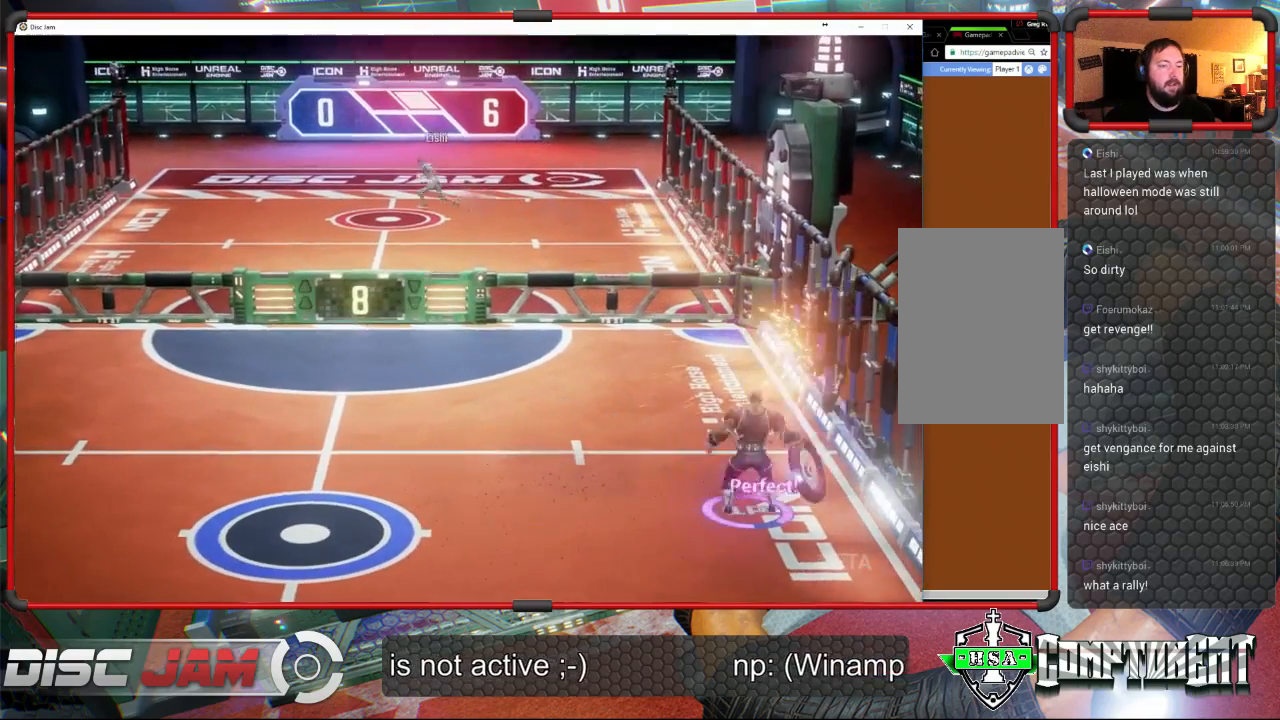
{"buttons": [], "left_stick": "left", "events": [[33, "A", "down"], [67, "left_stick", "up-left"], [133, "L3", "down"], [367, "L3", "up"], [467, "A", "up"], [500, "left_stick", "left"]]}
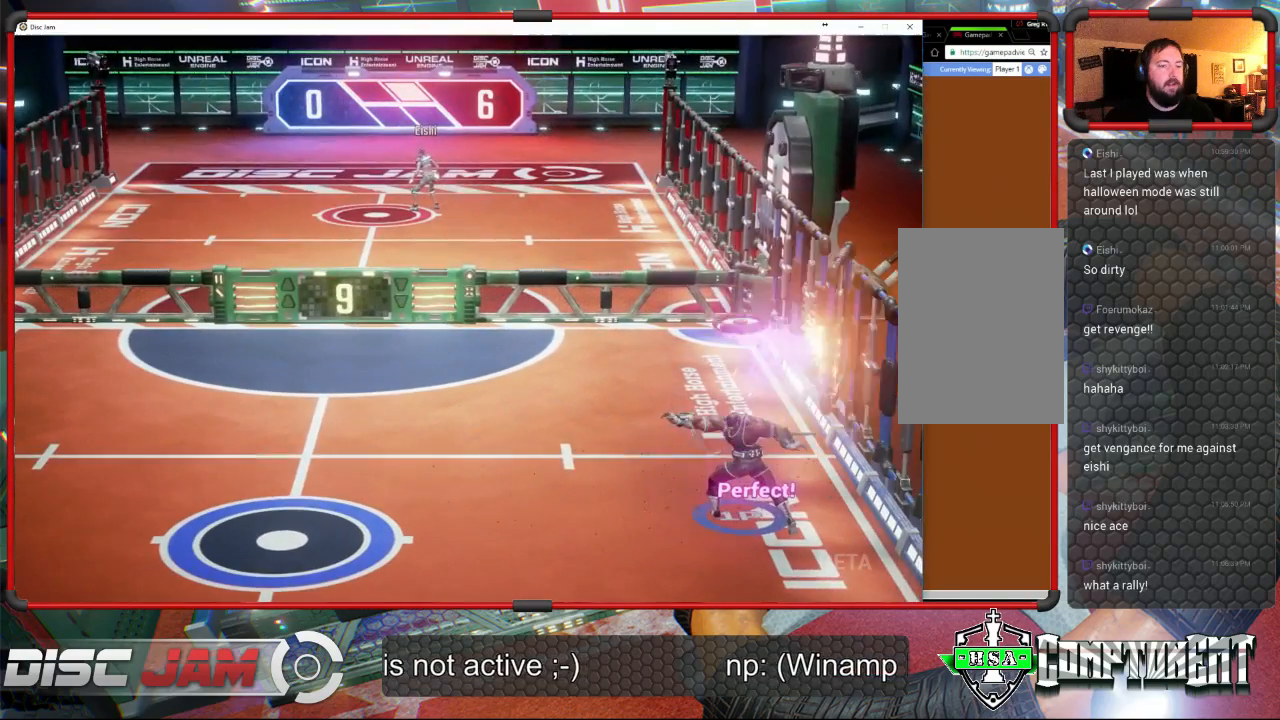
{"buttons": [], "left_stick": "down-left", "events": [[33, "left_stick", "center"], [233, "left_stick", "left"], [433, "left_stick", "down-left"]]}
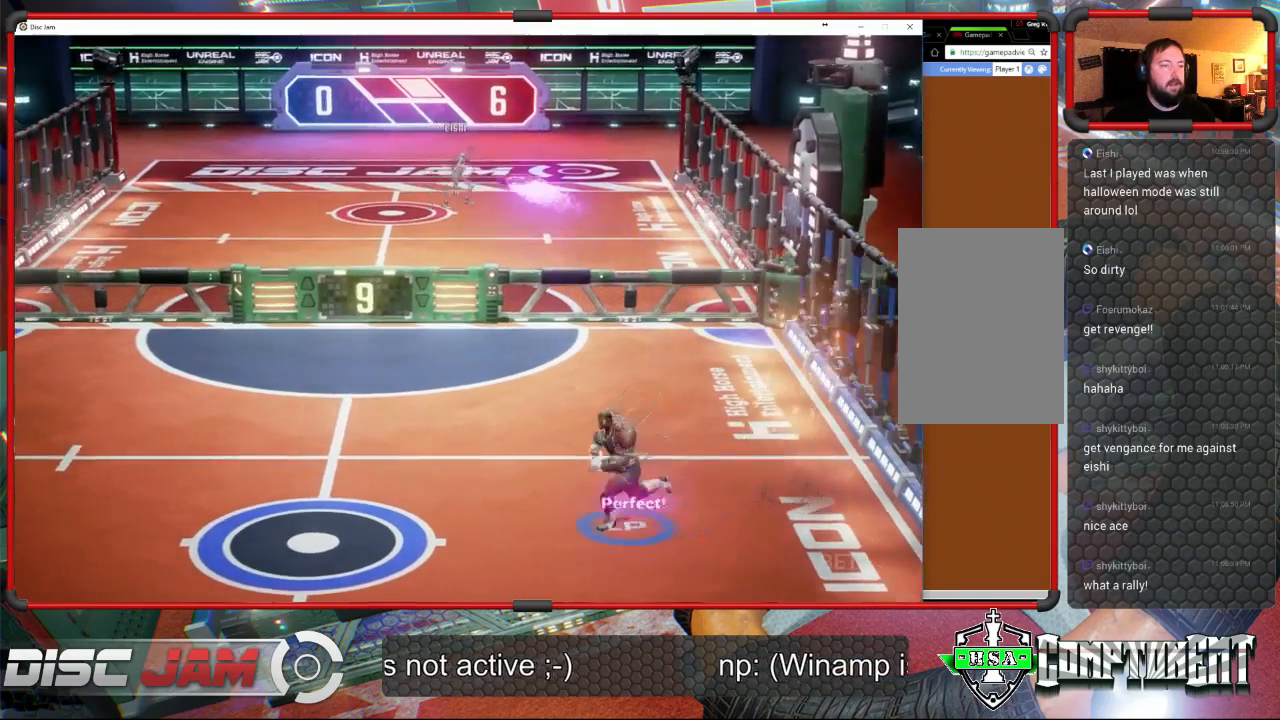
{"buttons": [], "left_stick": "center", "events": [[400, "left_stick", "center"]]}
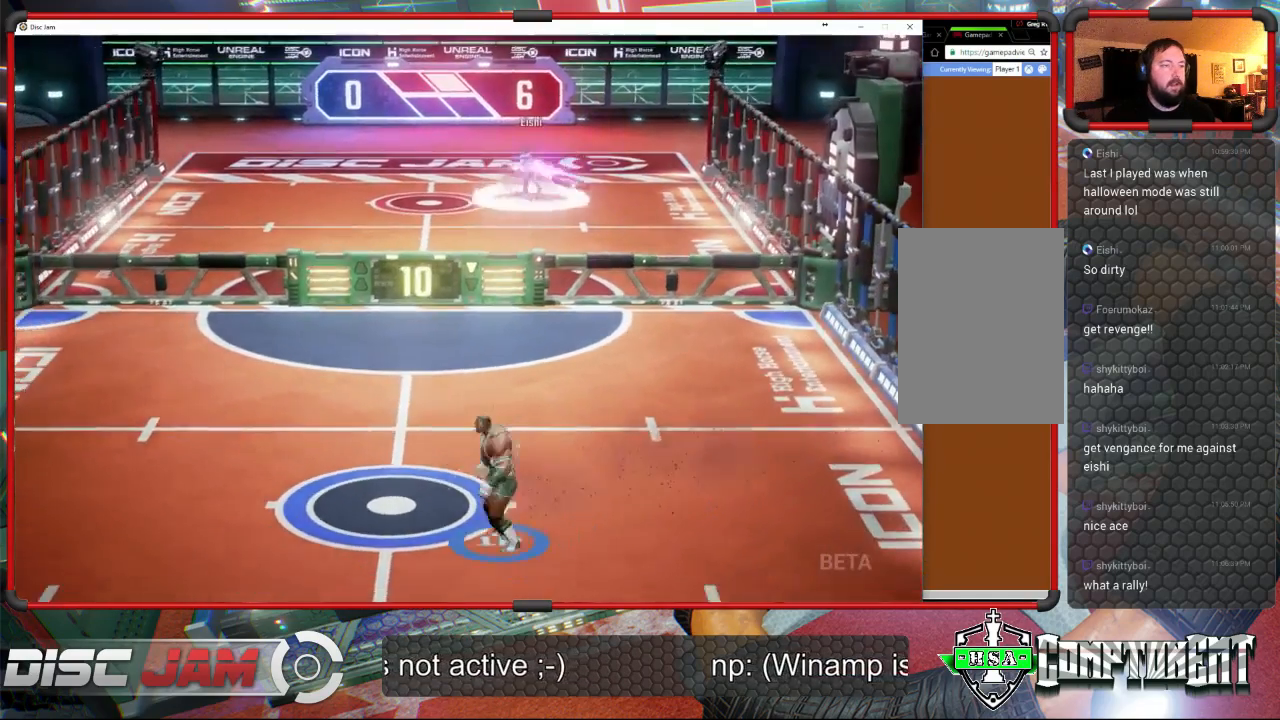
{"buttons": [], "left_stick": "up-right", "events": [[67, "left_stick", "up-left"], [167, "left_stick", "up"], [267, "left_stick", "up-right"]]}
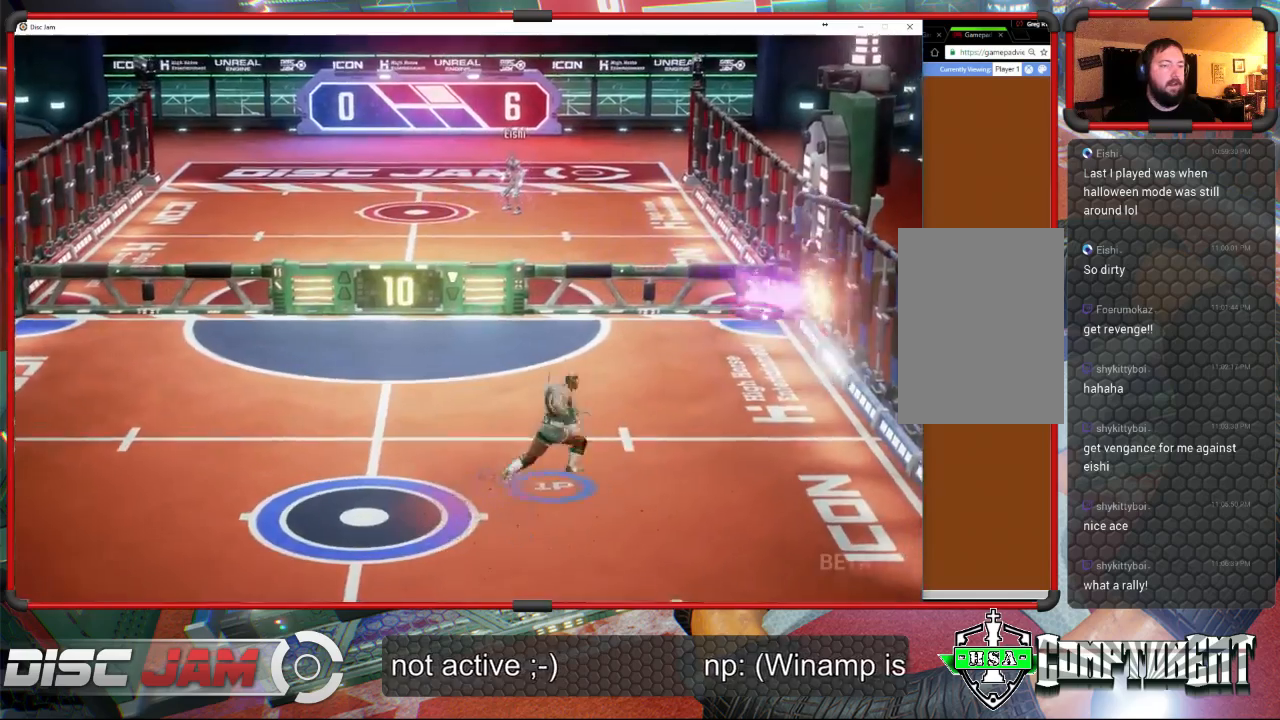
{"buttons": ["A", "L3"], "left_stick": "up-left", "events": [[167, "A", "down"], [267, "A", "up"], [300, "A", "down"], [300, "L3", "down"], [300, "left_stick", "up-left"]]}
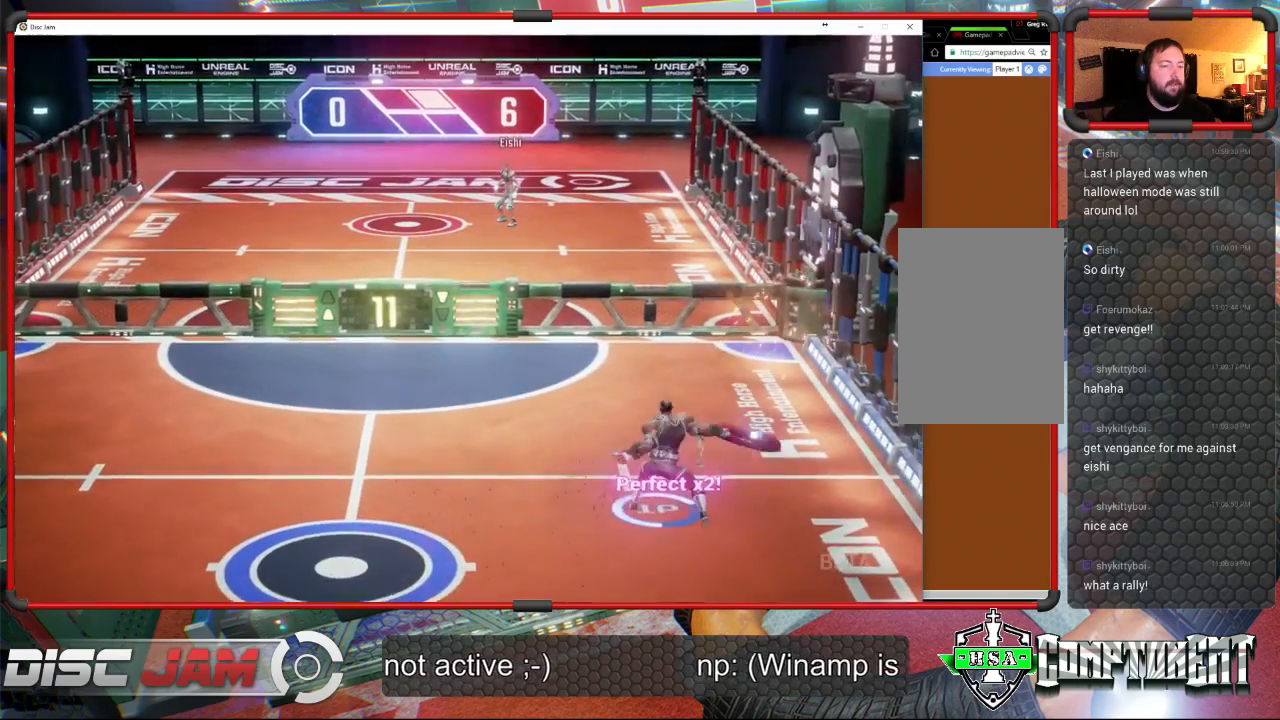
{"buttons": [], "left_stick": "down-left", "events": [[167, "L3", "up"], [300, "A", "up"], [433, "left_stick", "down-left"]]}
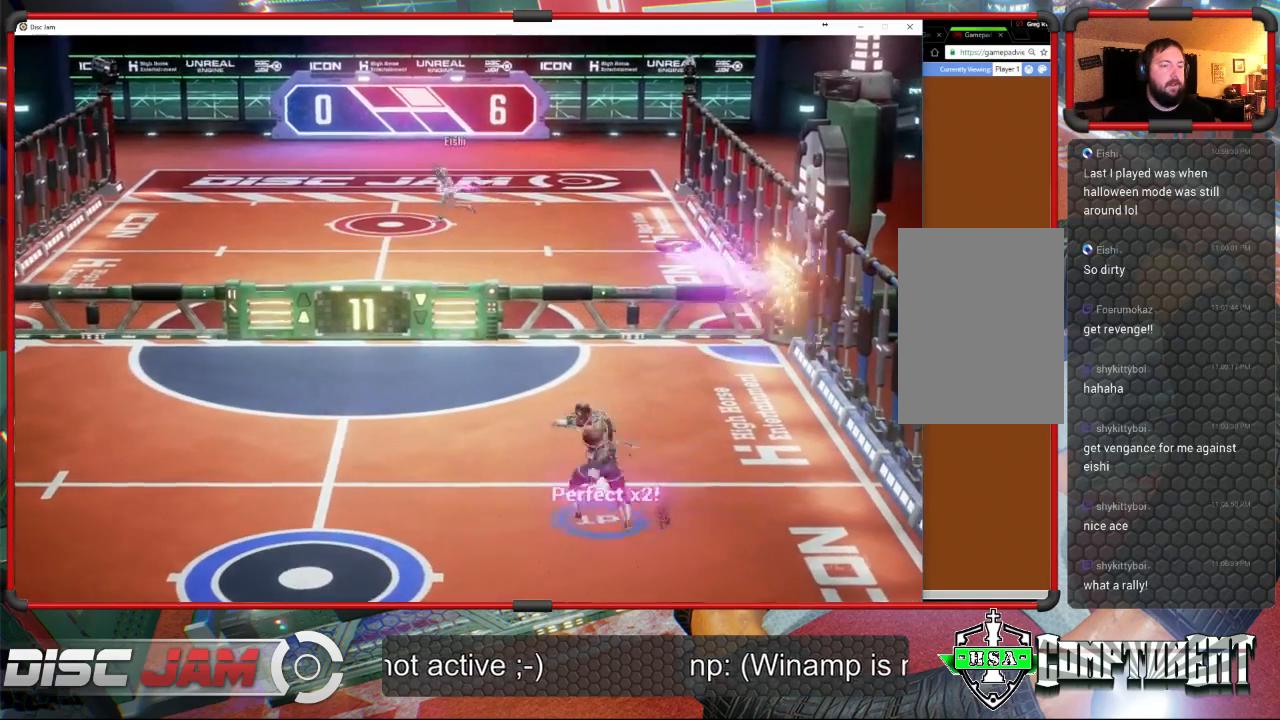
{"buttons": [], "left_stick": "center", "events": [[500, "left_stick", "center"]]}
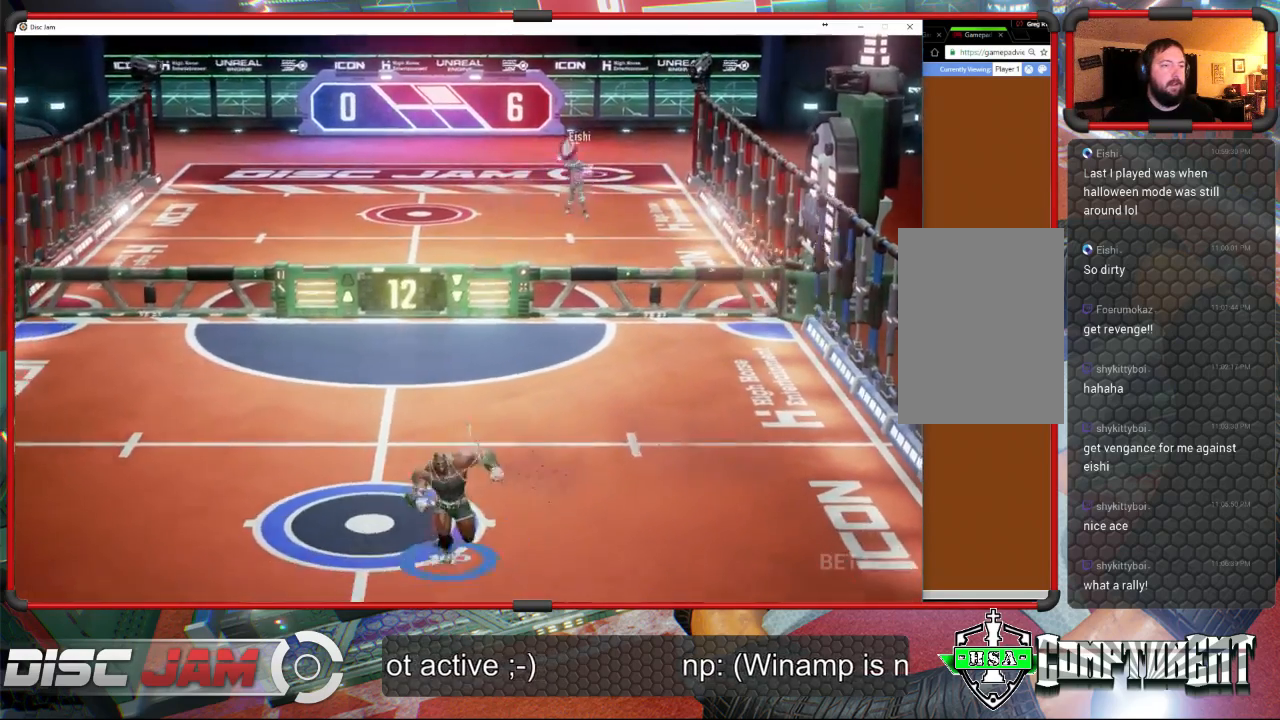
{"buttons": [], "left_stick": "up-left", "events": [[300, "left_stick", "up-left"]]}
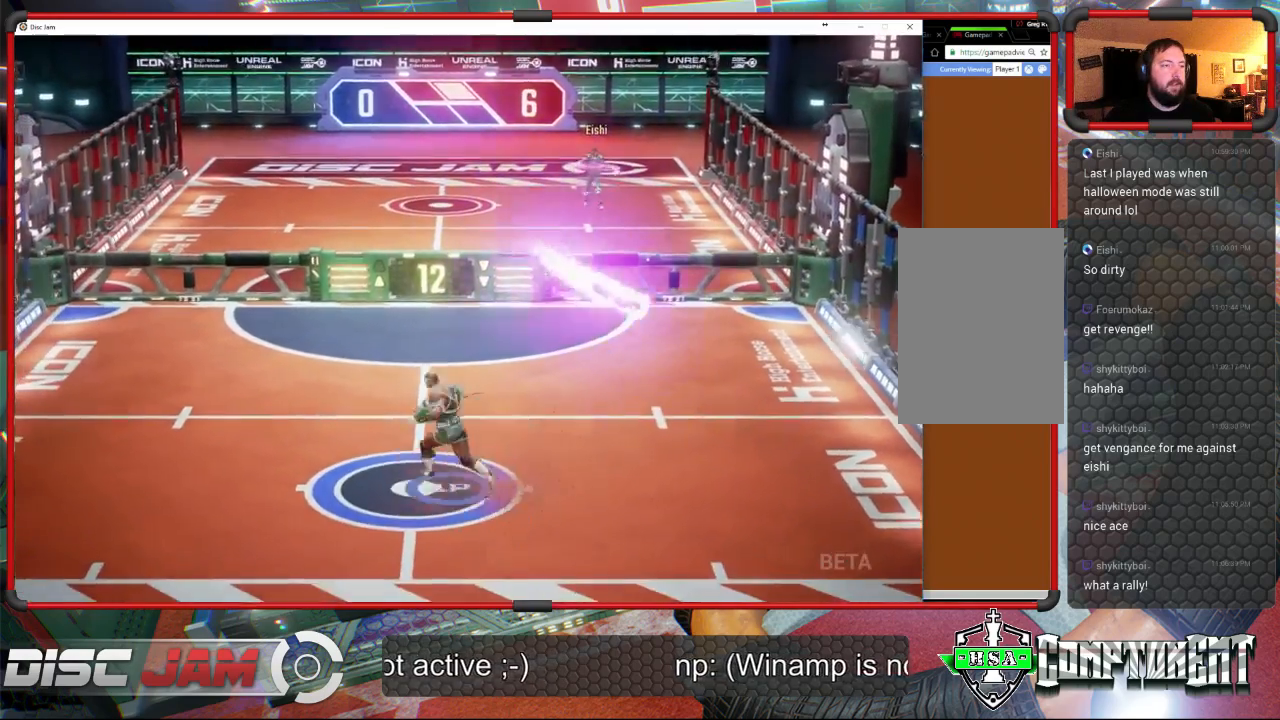
{"buttons": [], "left_stick": "right", "events": [[33, "left_stick", "right"], [133, "left_stick", "down-right"], [200, "L3", "down"], [200, "X", "down"], [433, "L3", "up"], [500, "X", "up"], [500, "left_stick", "right"]]}
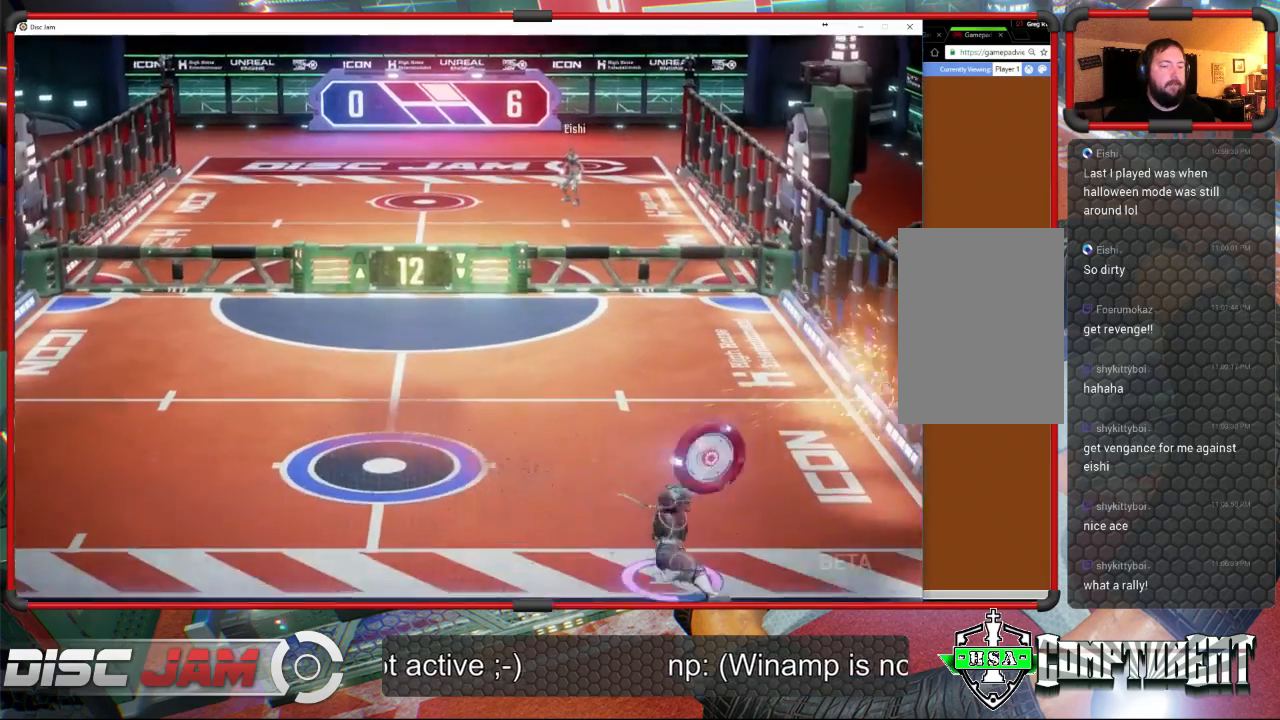
{"buttons": ["A", "L3"], "left_stick": "up-left", "events": [[33, "left_stick", "up-right"], [233, "A", "down"], [267, "left_stick", "up-left"], [333, "L3", "down"]]}
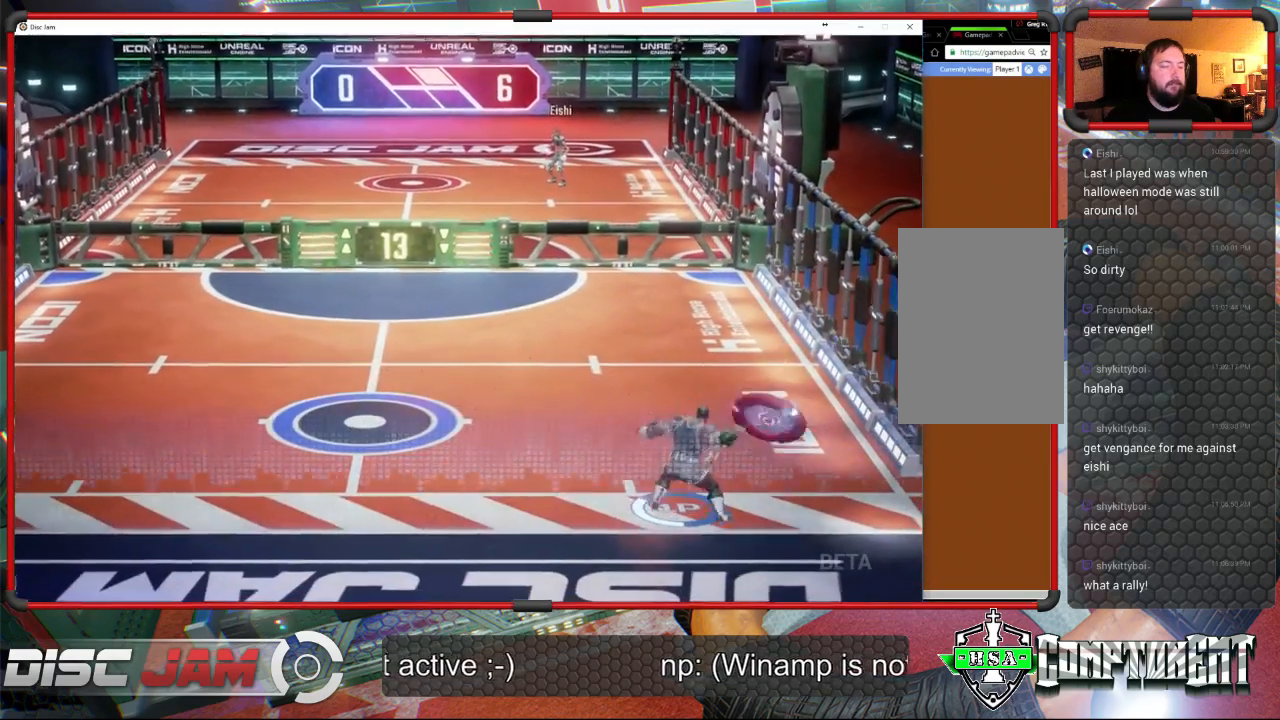
{"buttons": ["A"], "left_stick": "up-left", "events": [[433, "L3", "up"]]}